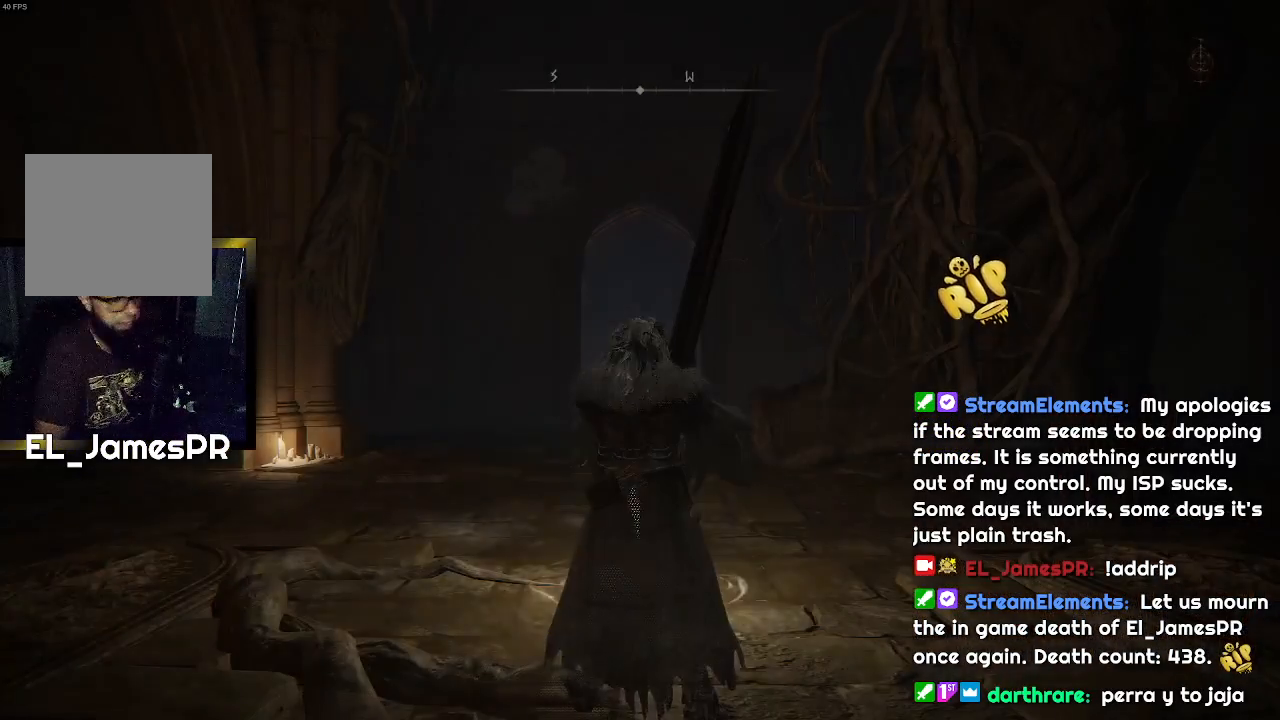
Gameplay with a controller (PlayStation layout); each line is a JSON object with the inputs held at the frame after it. "events" lists button and stick changes between this image and that frame as [ms after this image, input, new state], when the widget could be followed in between.
{"buttons": [], "left_stick": "up-right", "right_stick": "center", "events": [[500, "left_stick", "up-right"]]}
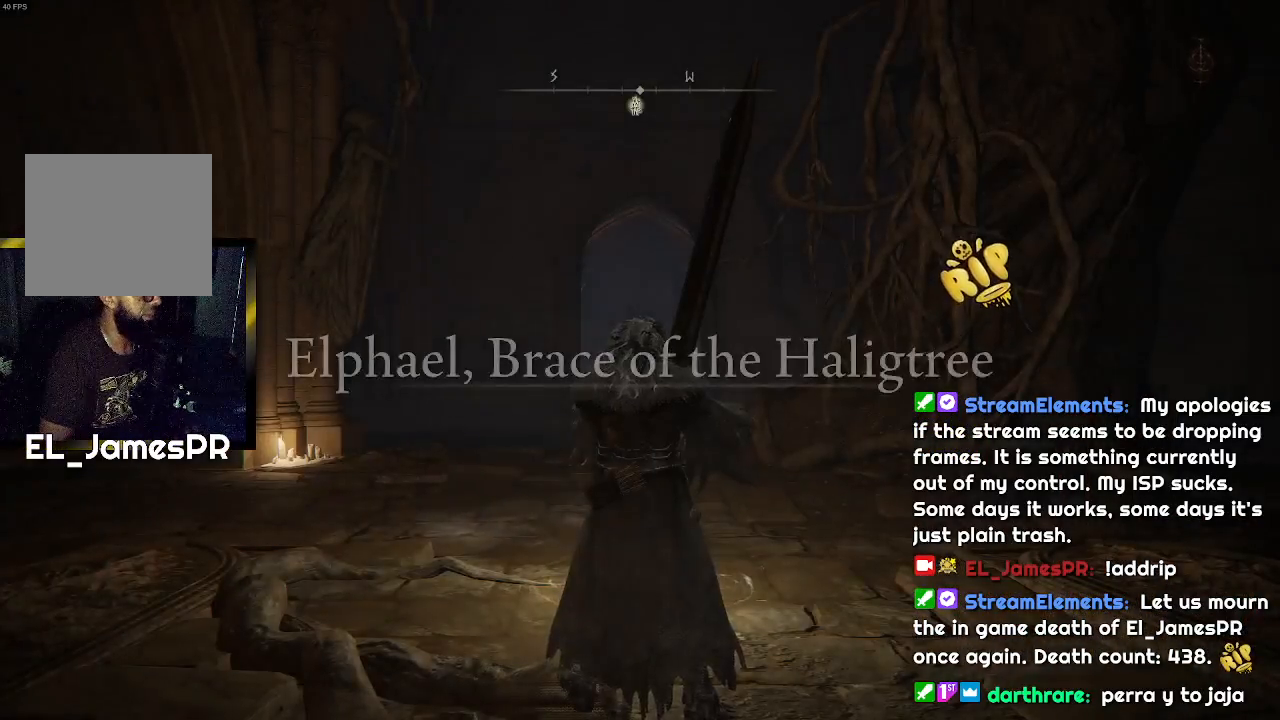
{"buttons": [], "left_stick": "up", "right_stick": "center", "events": [[167, "TRIANGLE", "down"], [200, "R1", "down"], [333, "R1", "up"], [333, "TRIANGLE", "up"], [367, "left_stick", "up"]]}
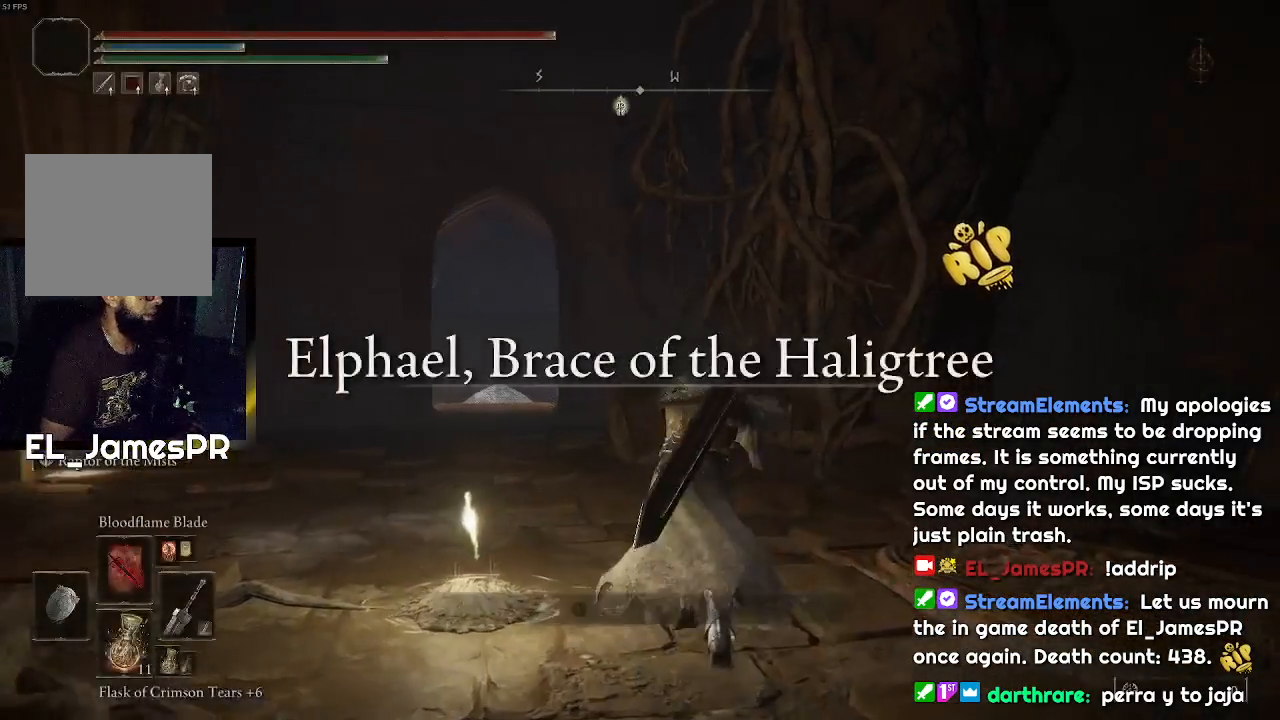
{"buttons": ["CIRCLE"], "left_stick": "up", "right_stick": "center", "events": [[367, "CIRCLE", "down"]]}
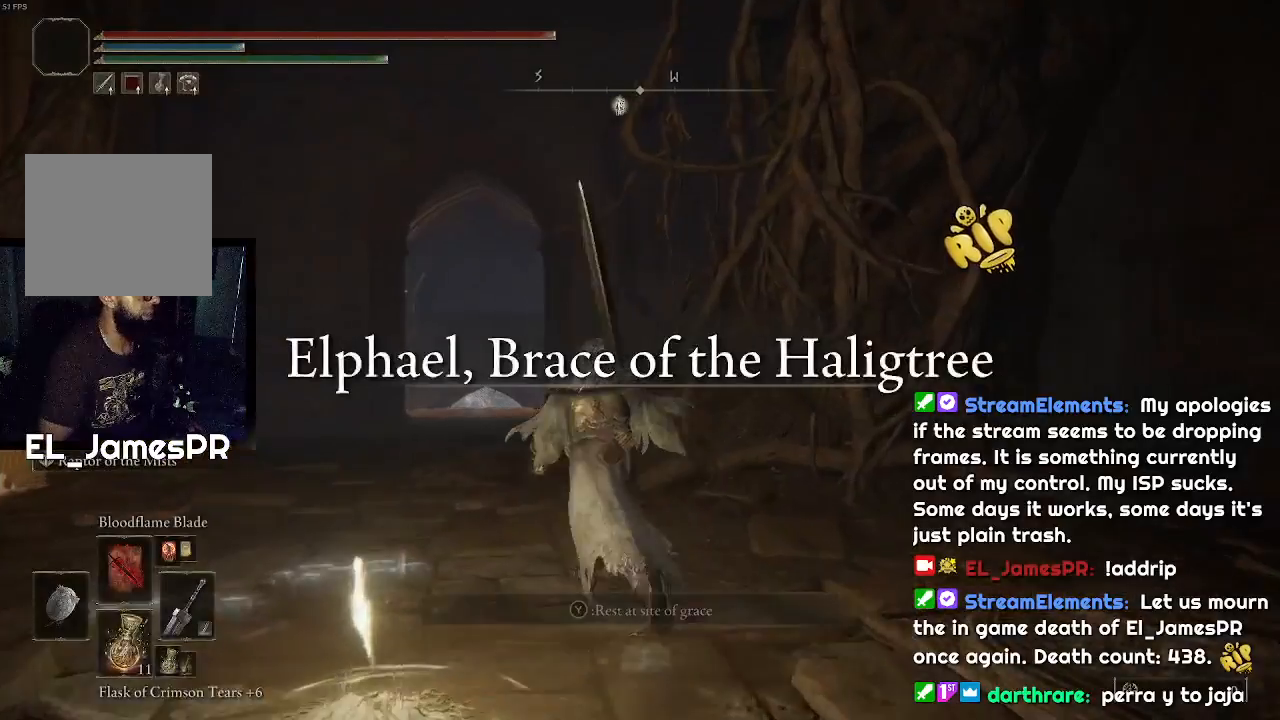
{"buttons": ["CIRCLE"], "left_stick": "up", "right_stick": "center", "events": []}
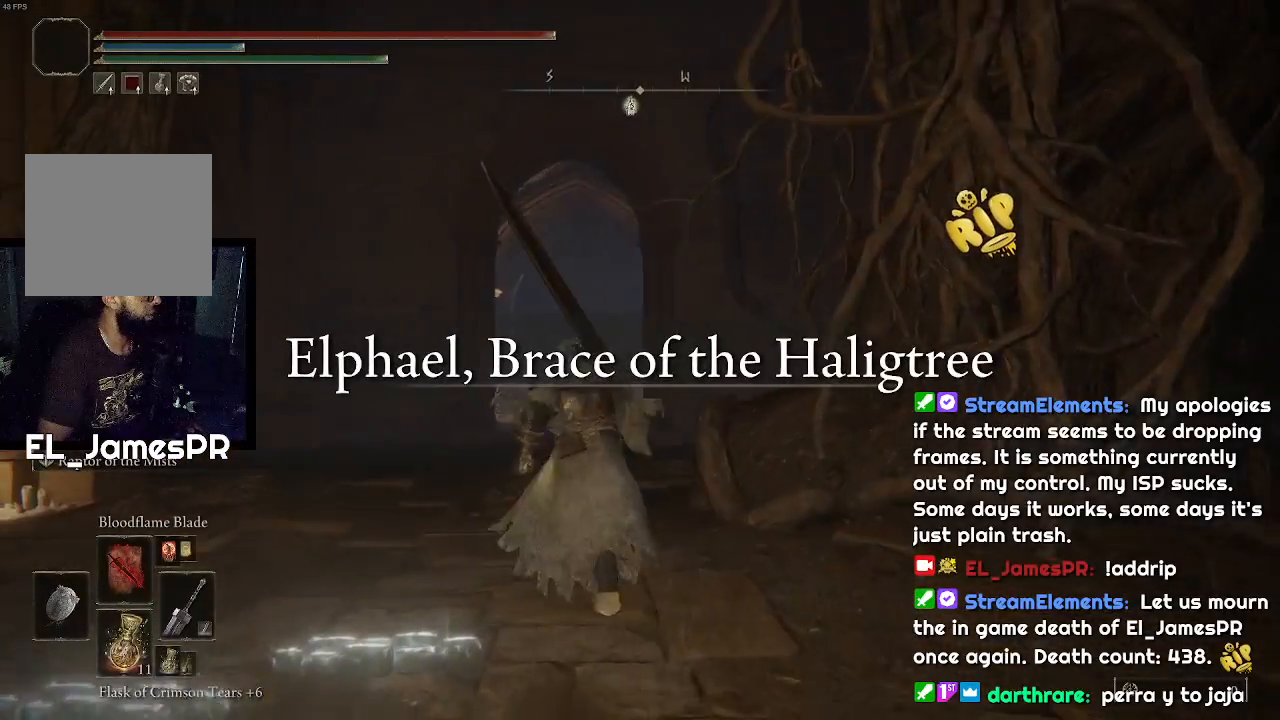
{"buttons": ["CIRCLE"], "left_stick": "up", "right_stick": "center", "events": []}
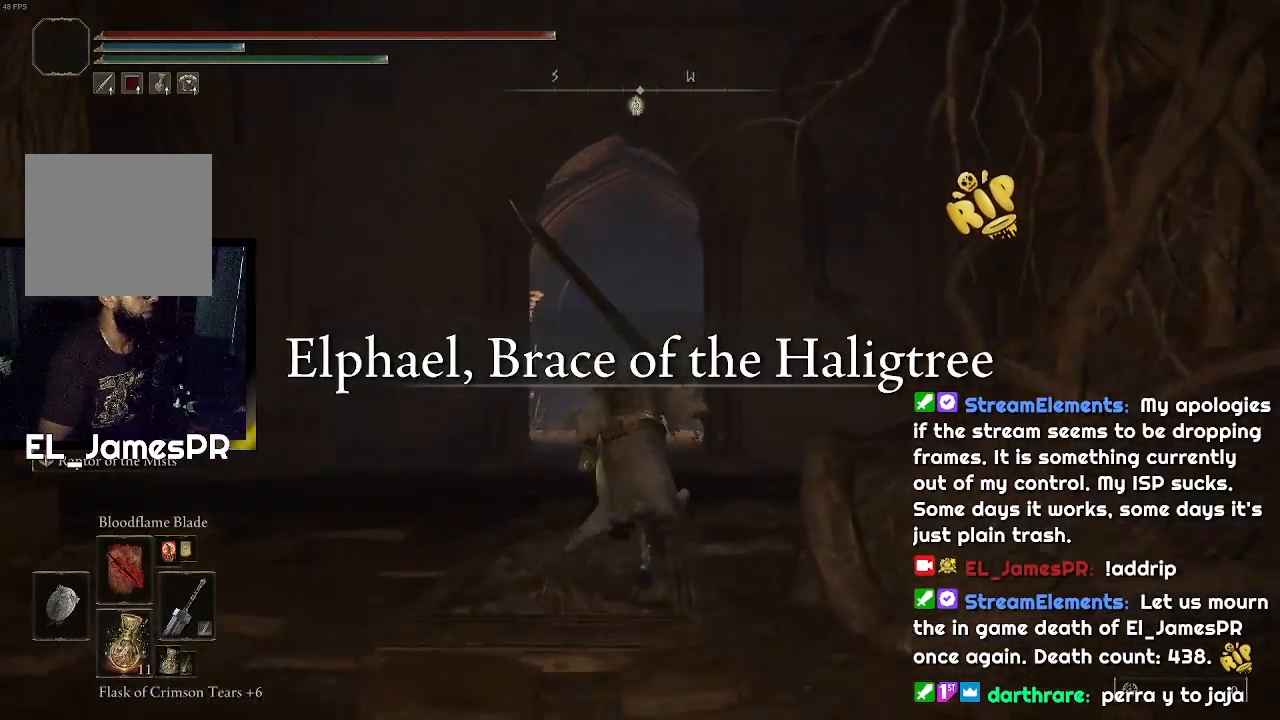
{"buttons": ["CIRCLE"], "left_stick": "up", "right_stick": "center", "events": [[200, "DPAD_DOWN", "down"], [300, "DPAD_DOWN", "up"], [367, "DPAD_DOWN", "down"], [467, "DPAD_DOWN", "up"]]}
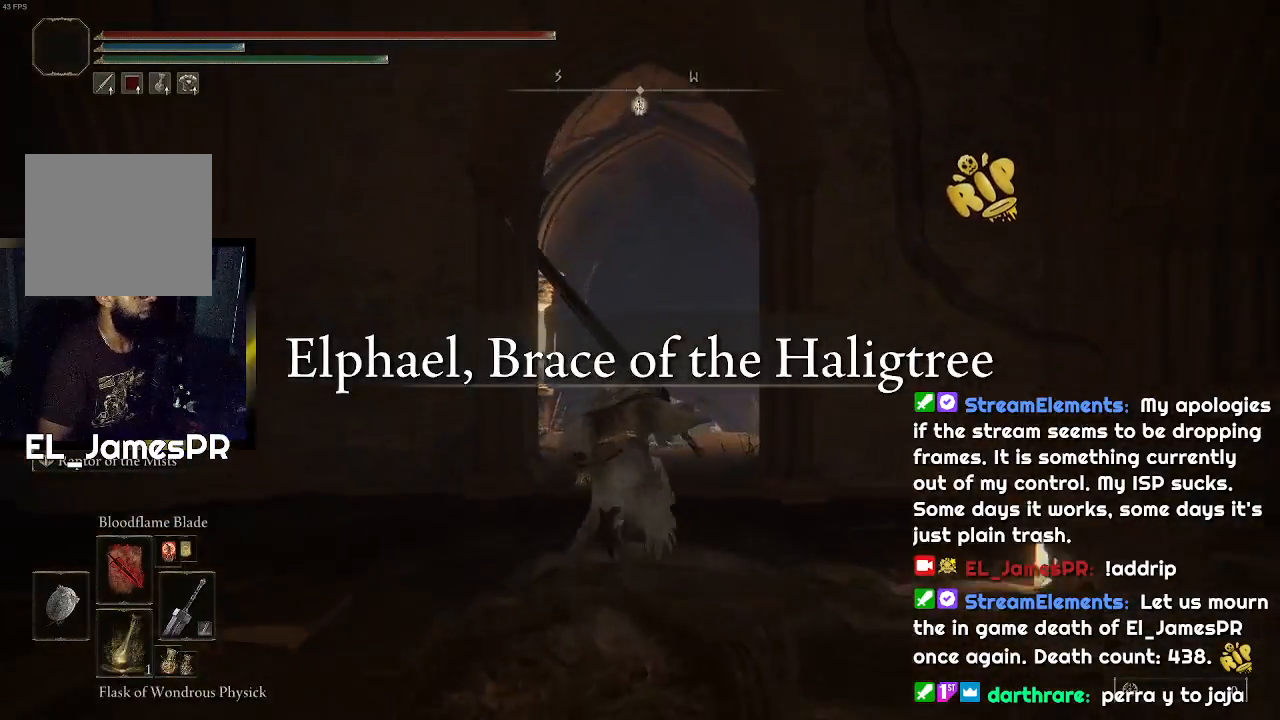
{"buttons": ["CIRCLE"], "left_stick": "up", "right_stick": "center", "events": []}
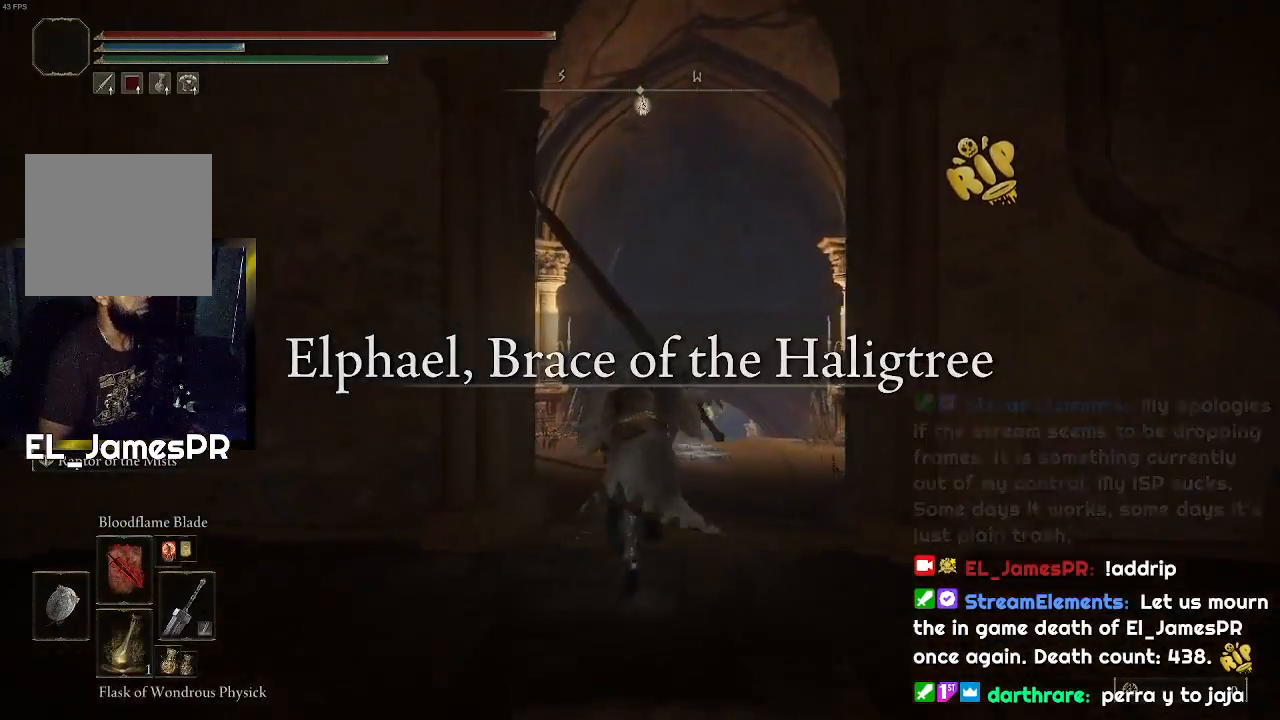
{"buttons": ["CIRCLE"], "left_stick": "up", "right_stick": "center", "events": []}
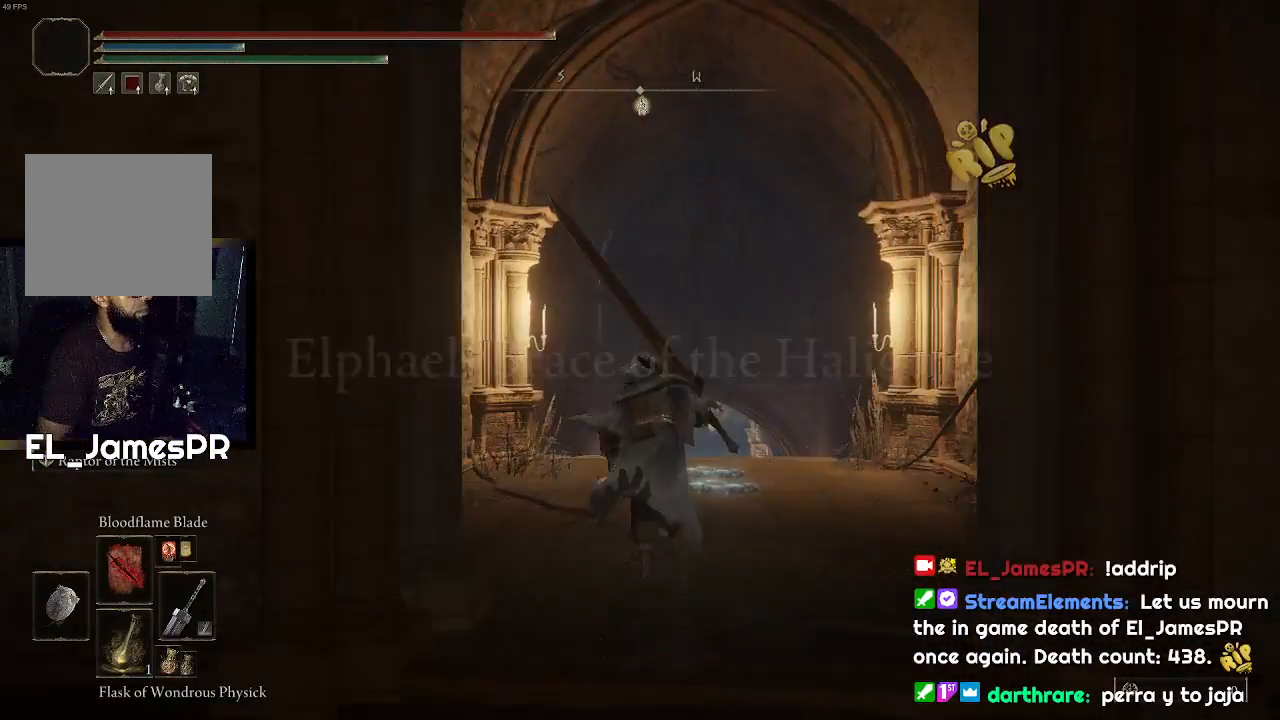
{"buttons": ["CIRCLE"], "left_stick": "up", "right_stick": "center", "events": []}
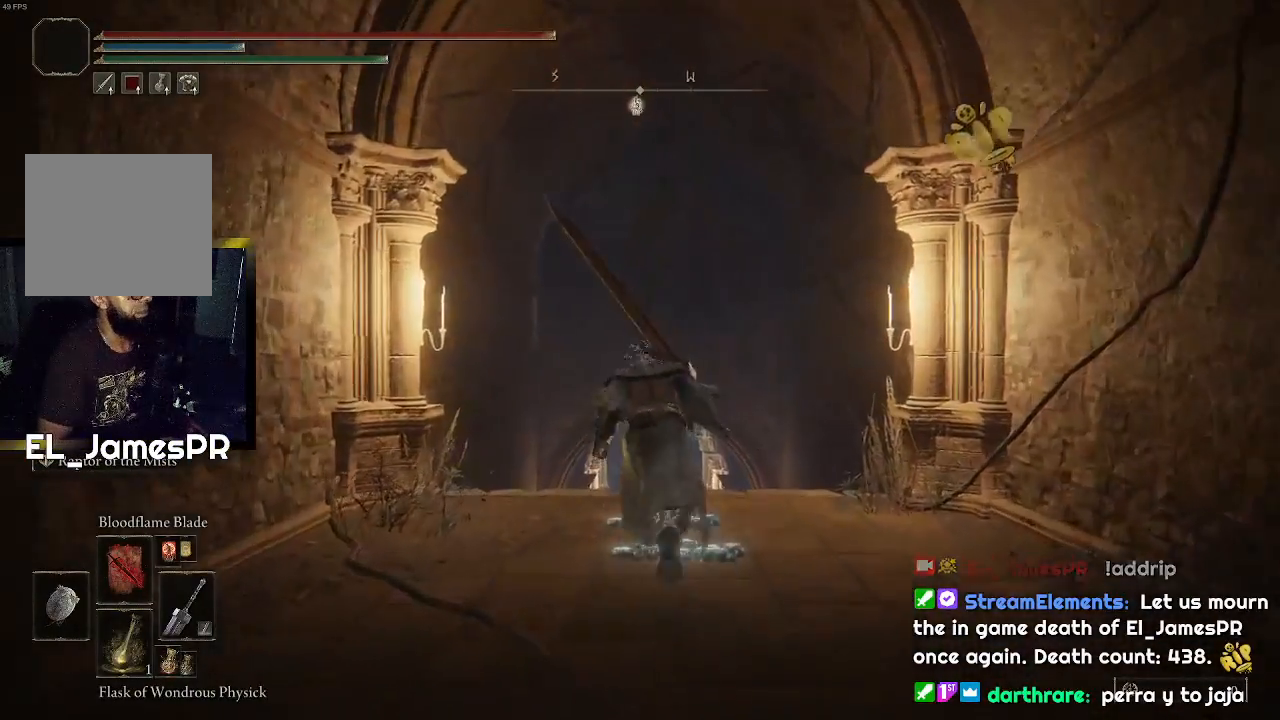
{"buttons": ["CIRCLE"], "left_stick": "up", "right_stick": "center", "events": []}
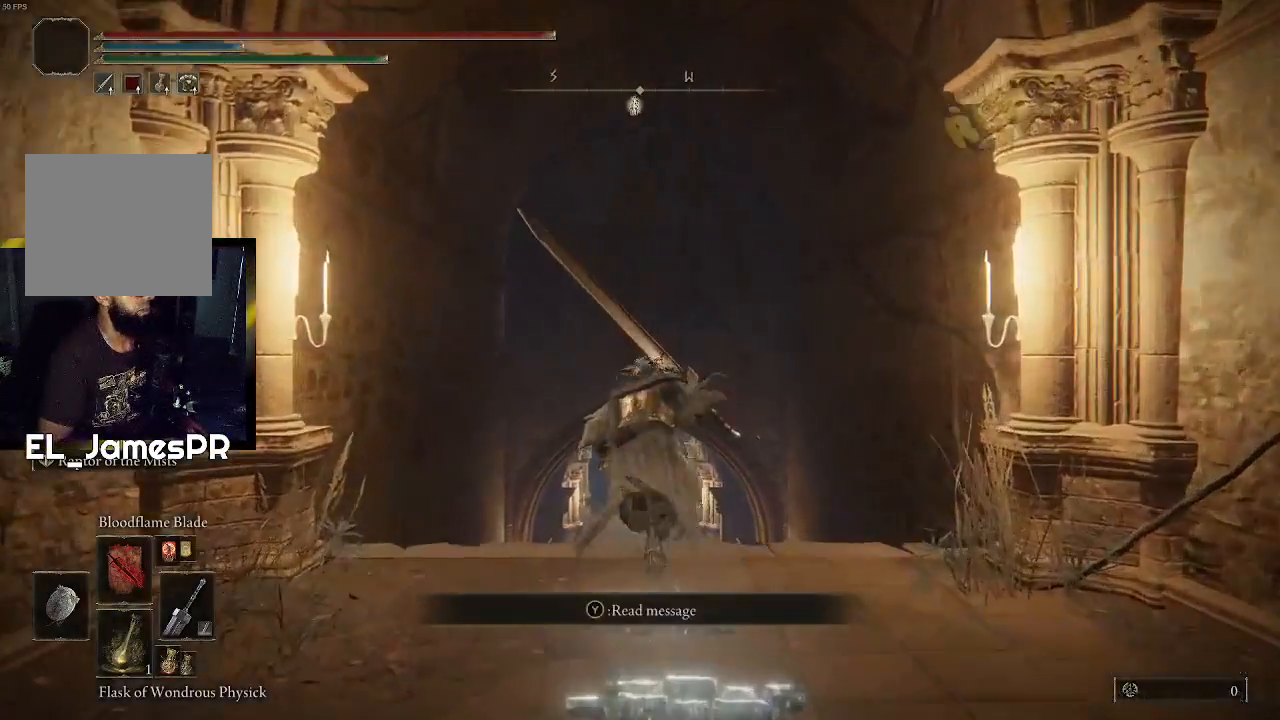
{"buttons": ["CIRCLE"], "left_stick": "up", "right_stick": "center", "events": []}
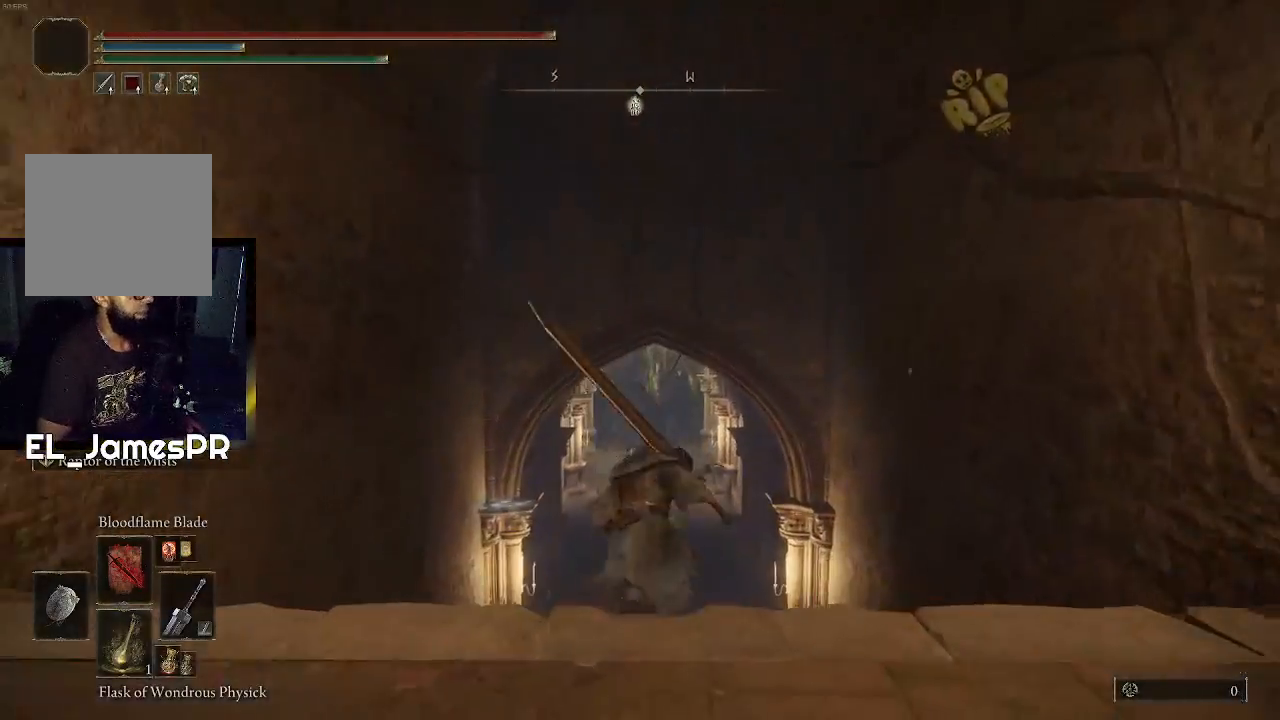
{"buttons": ["CIRCLE"], "left_stick": "up", "right_stick": "center", "events": []}
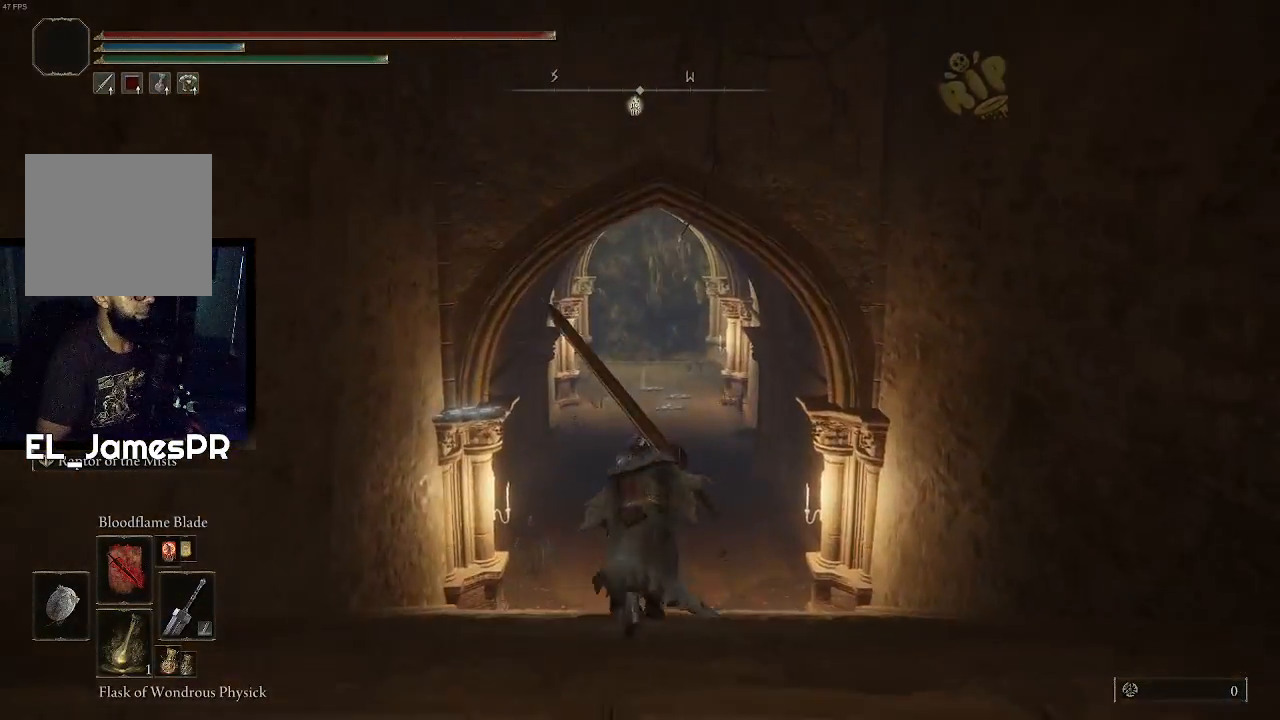
{"buttons": ["CIRCLE"], "left_stick": "up", "right_stick": "center", "events": []}
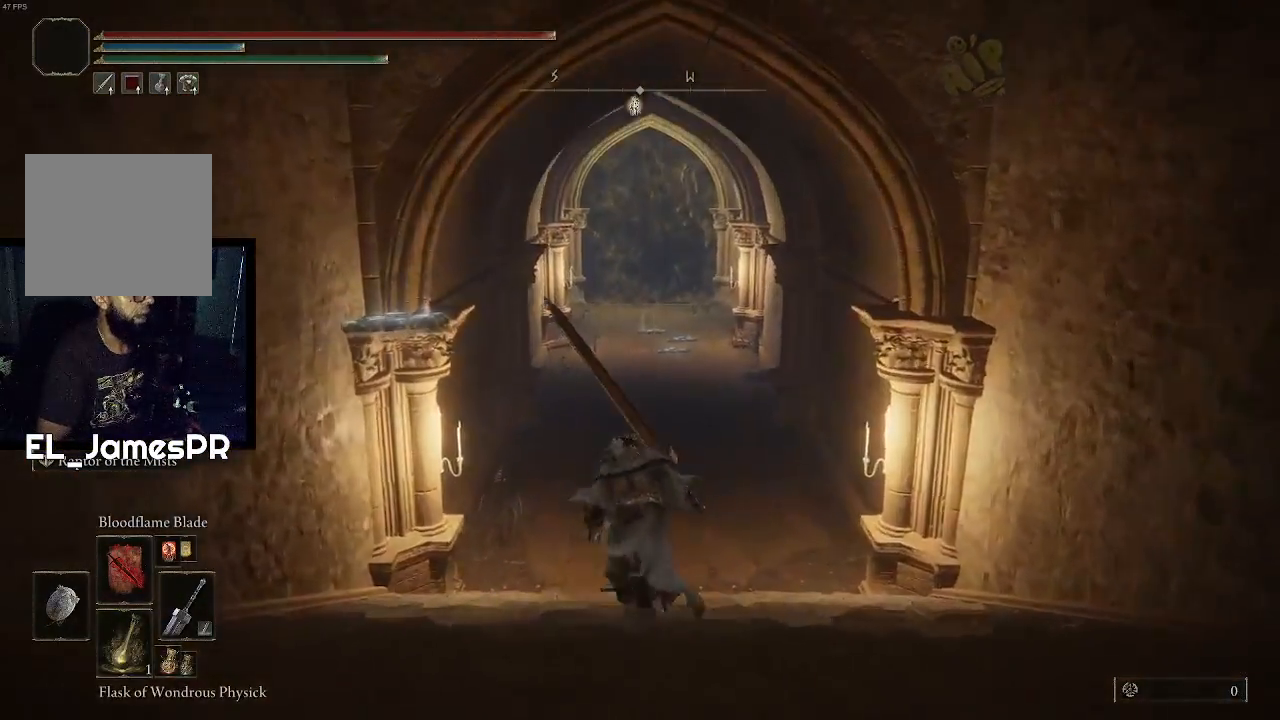
{"buttons": ["CIRCLE"], "left_stick": "up", "right_stick": "center", "events": []}
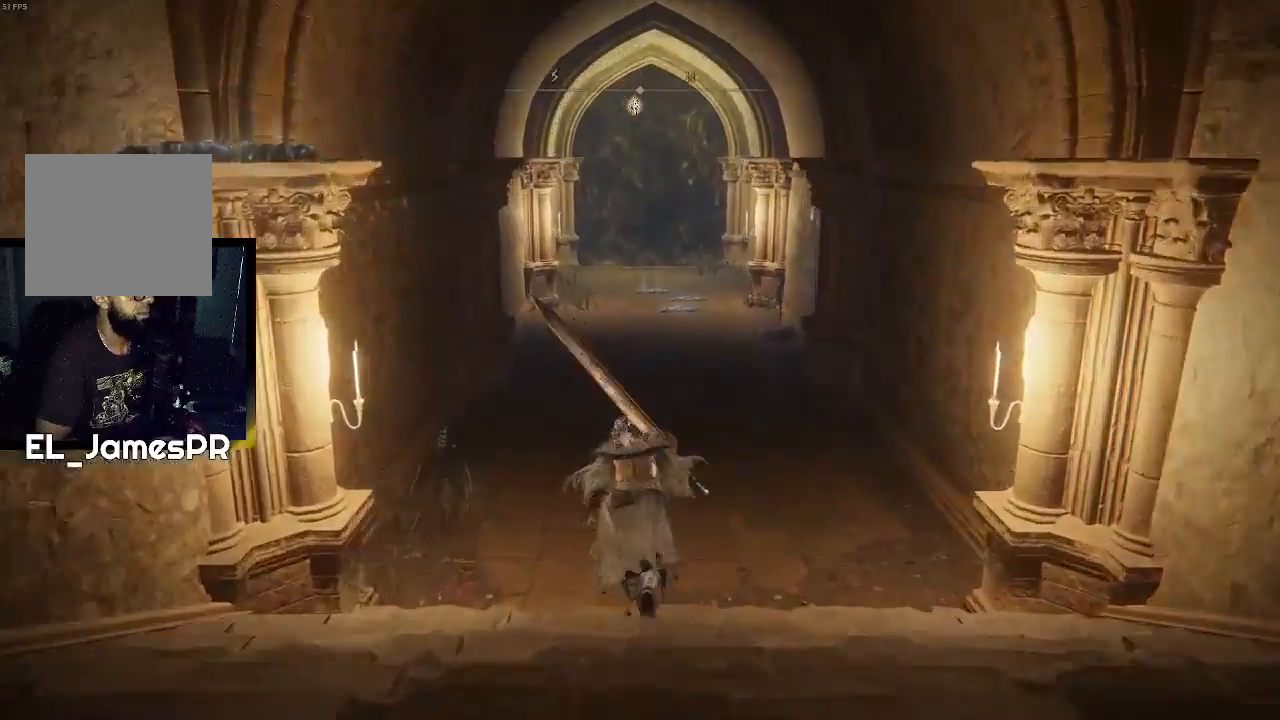
{"buttons": ["CIRCLE"], "left_stick": "up", "right_stick": "center", "events": []}
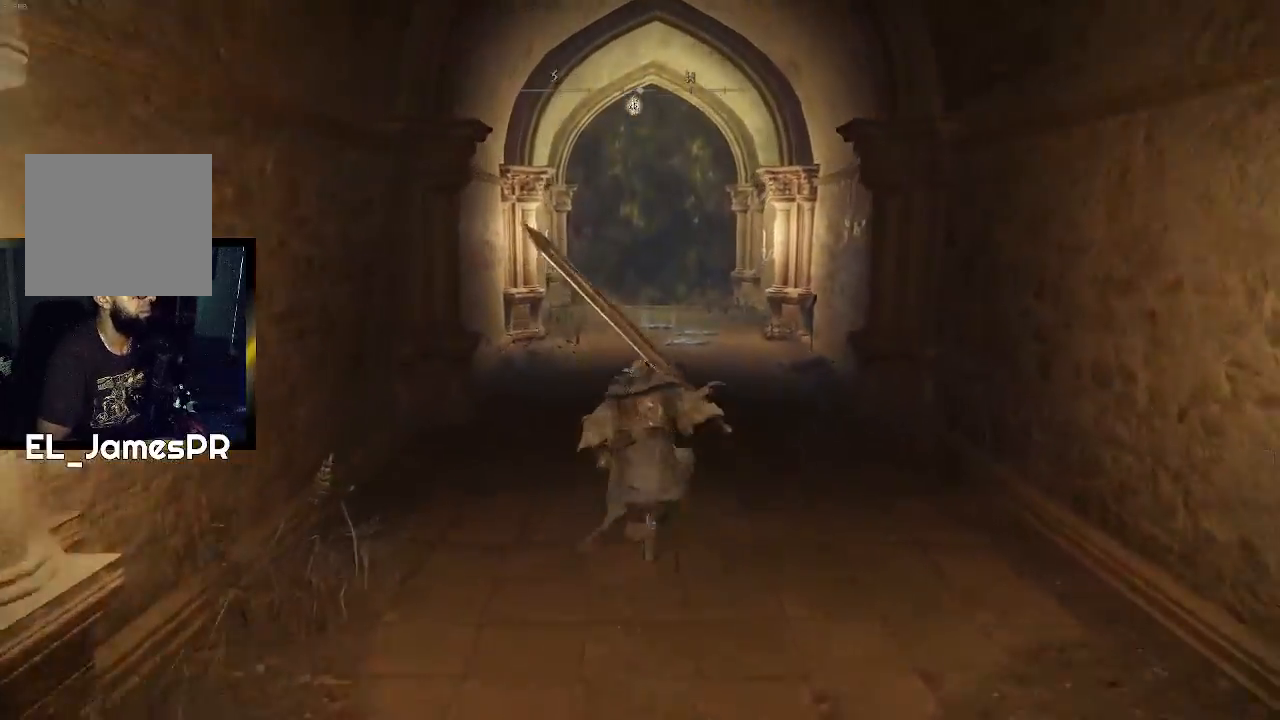
{"buttons": ["CIRCLE"], "left_stick": "up", "right_stick": "center", "events": []}
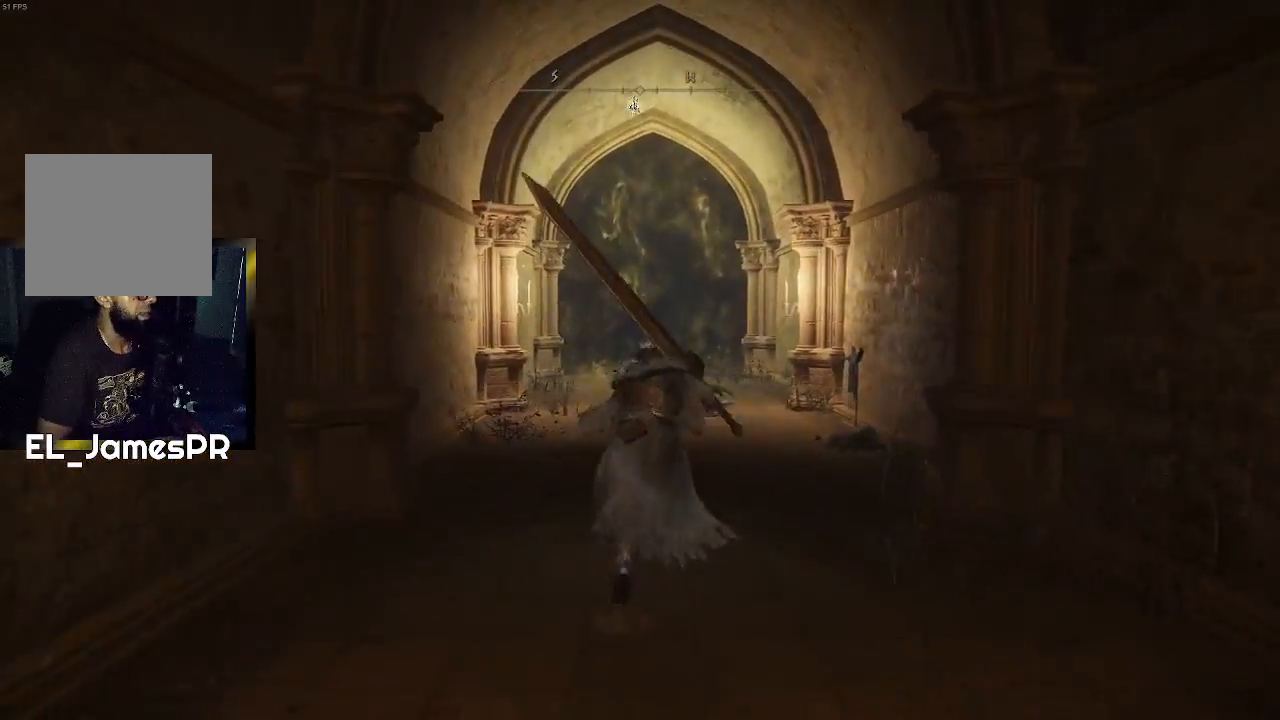
{"buttons": ["CIRCLE"], "left_stick": "up", "right_stick": "center", "events": []}
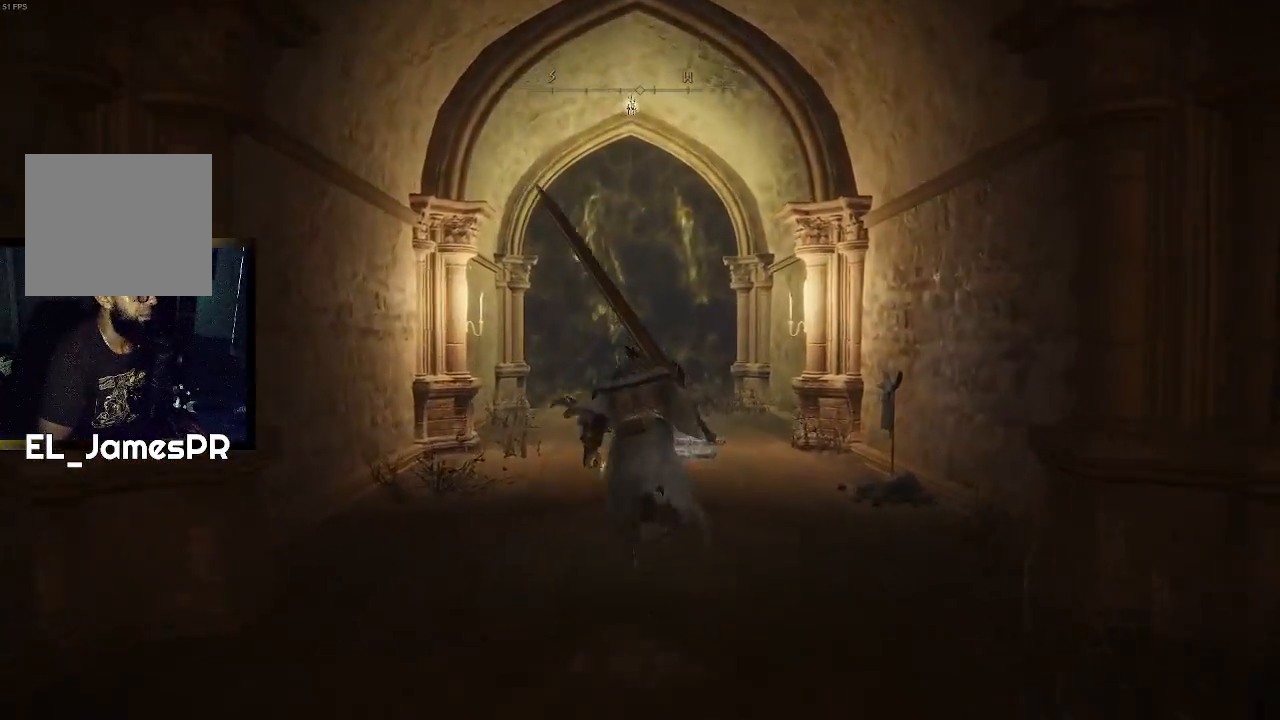
{"buttons": ["CIRCLE"], "left_stick": "up", "right_stick": "center", "events": []}
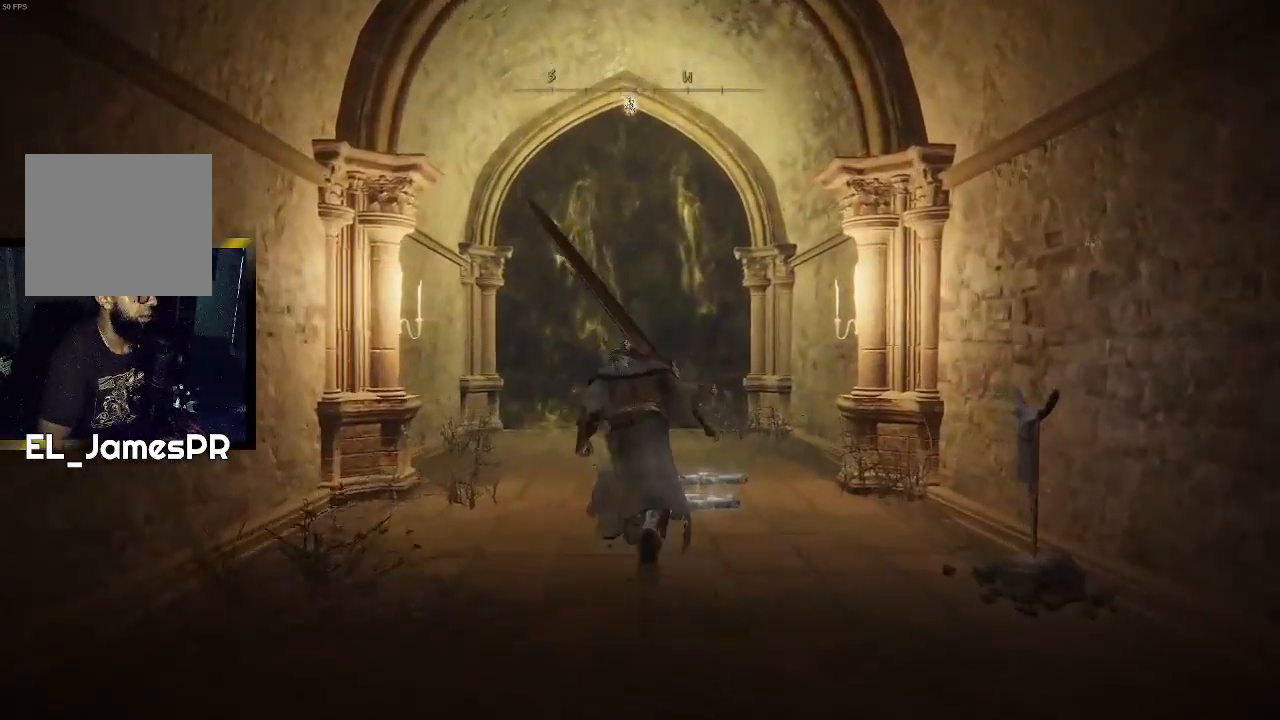
{"buttons": ["CIRCLE"], "left_stick": "up", "right_stick": "center", "events": []}
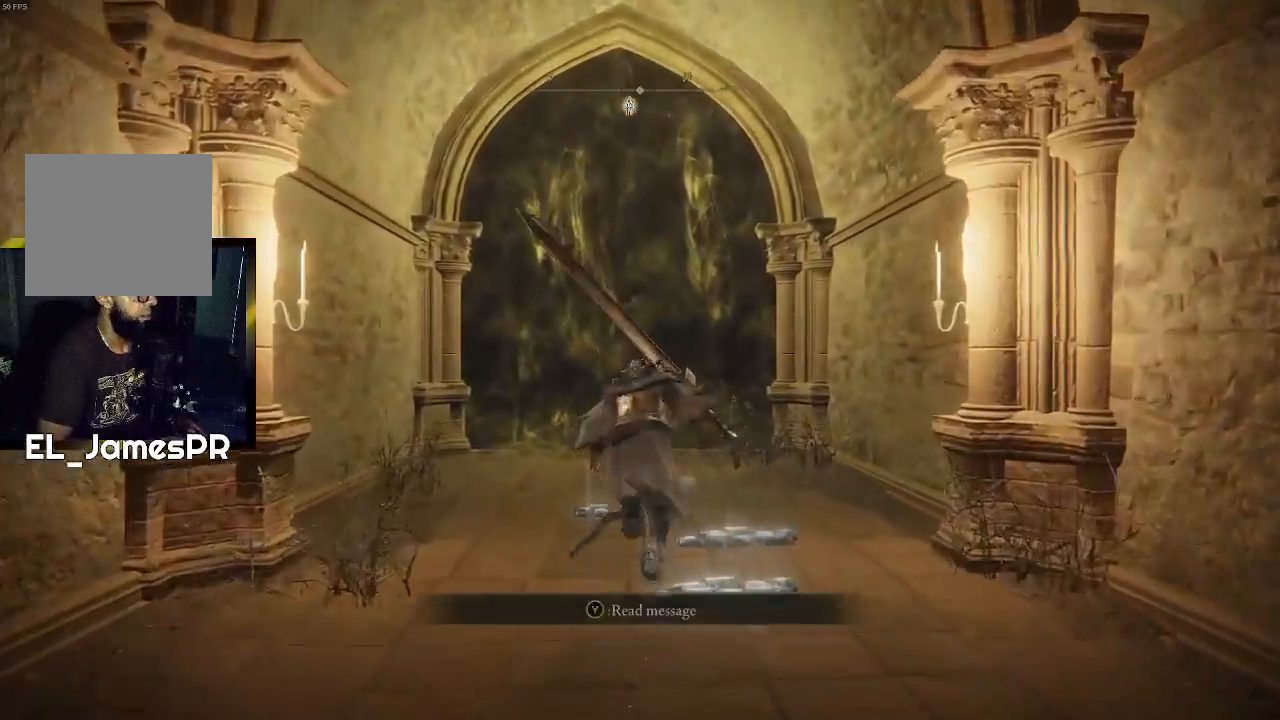
{"buttons": ["CIRCLE", "SQUARE"], "left_stick": "up", "right_stick": "center", "events": [[500, "SQUARE", "down"]]}
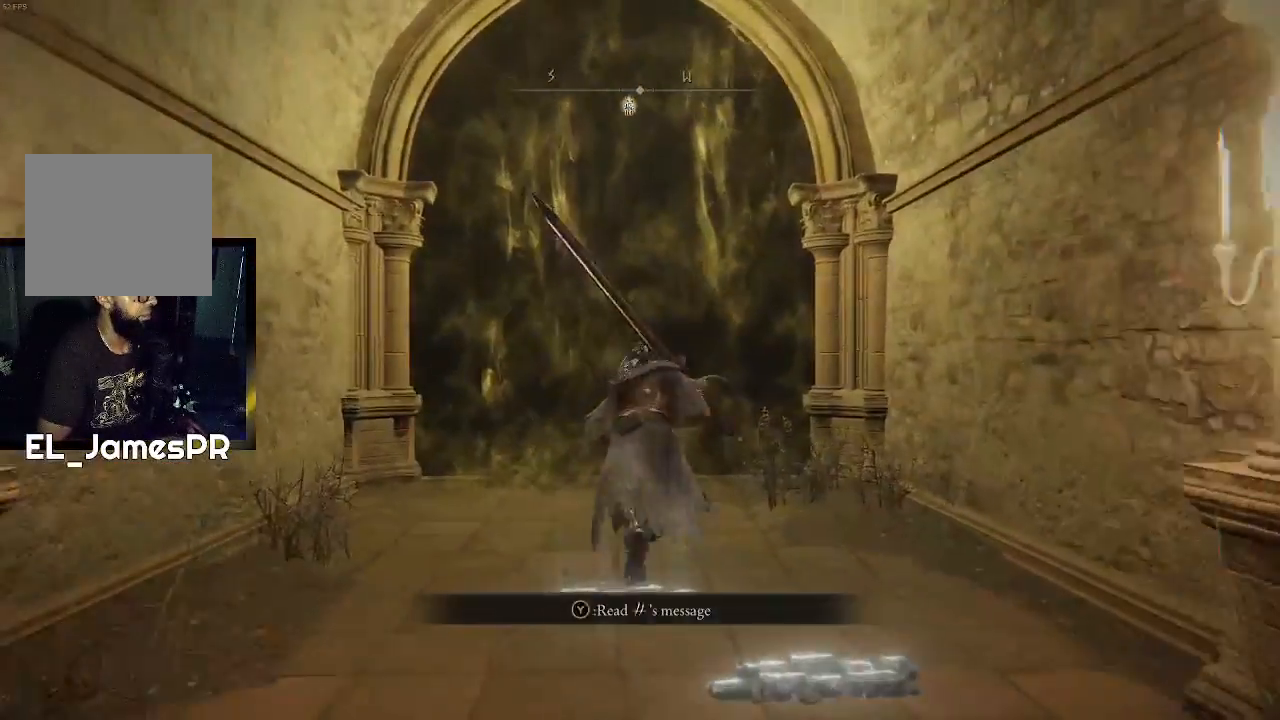
{"buttons": ["CIRCLE"], "left_stick": "up", "right_stick": "center", "events": [[100, "SQUARE", "up"]]}
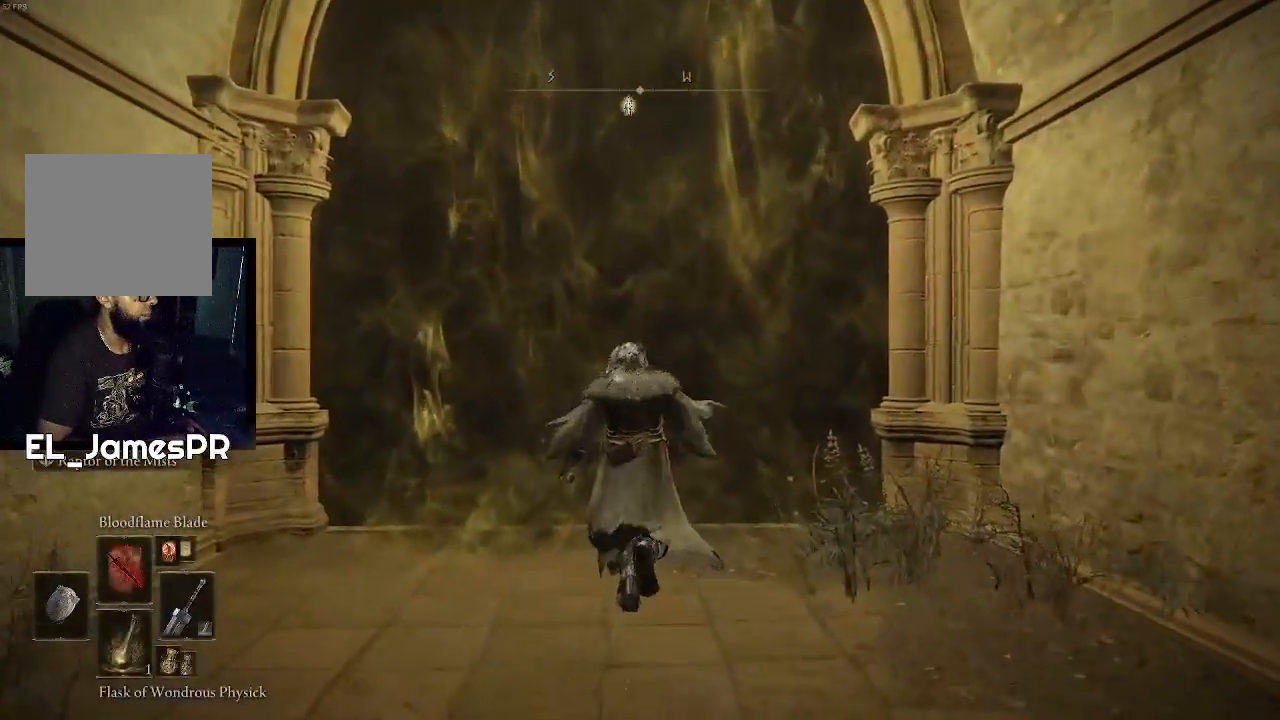
{"buttons": [], "left_stick": "up", "right_stick": "center", "events": [[67, "CIRCLE", "up"]]}
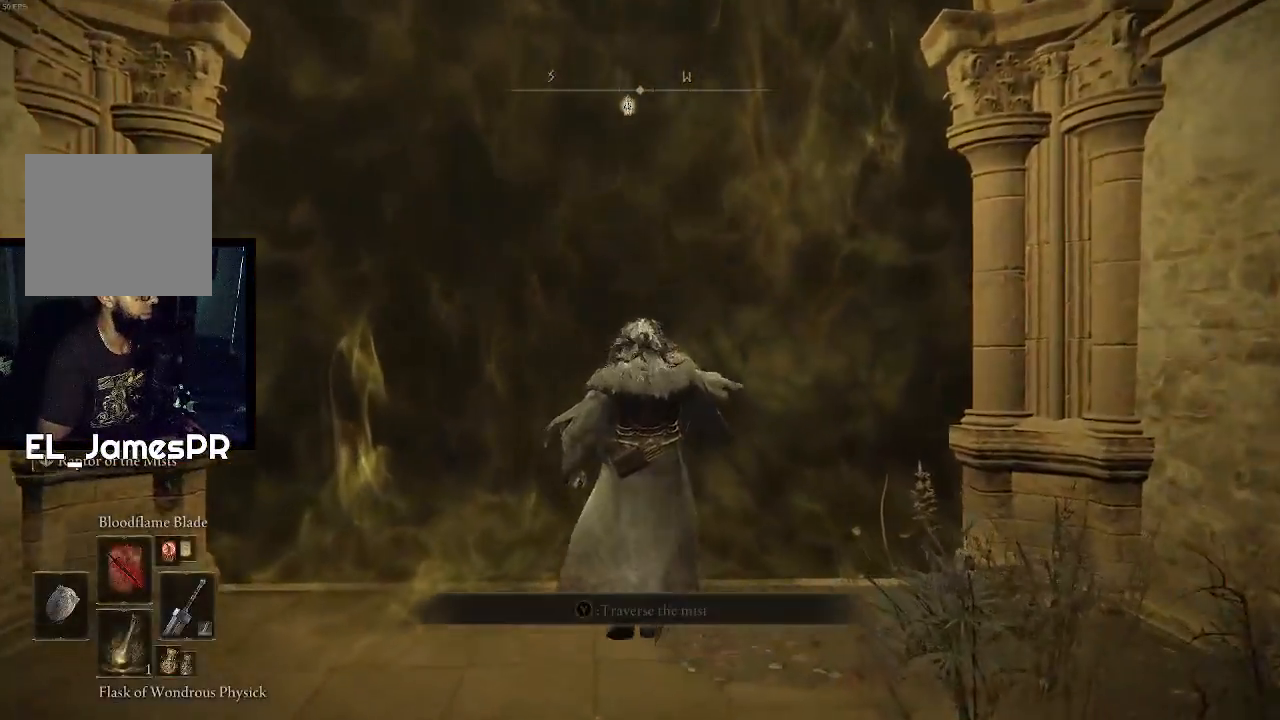
{"buttons": ["L1"], "left_stick": "up", "right_stick": "center", "events": [[33, "L1", "down"], [167, "L1", "up"], [267, "L1", "down"], [367, "L1", "up"], [467, "L1", "down"]]}
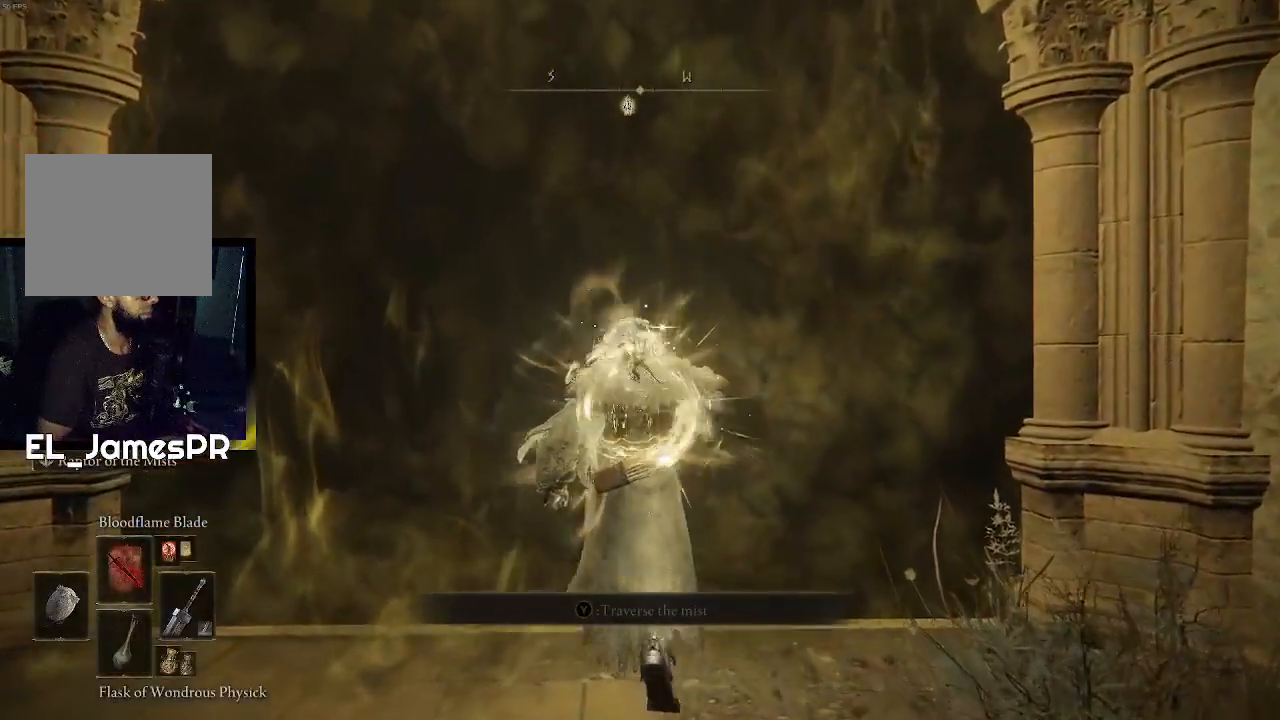
{"buttons": ["L1"], "left_stick": "up", "right_stick": "center", "events": [[33, "L1", "up"], [133, "L1", "down"], [200, "L1", "up"], [300, "L1", "down"], [400, "L1", "up"], [500, "L1", "down"]]}
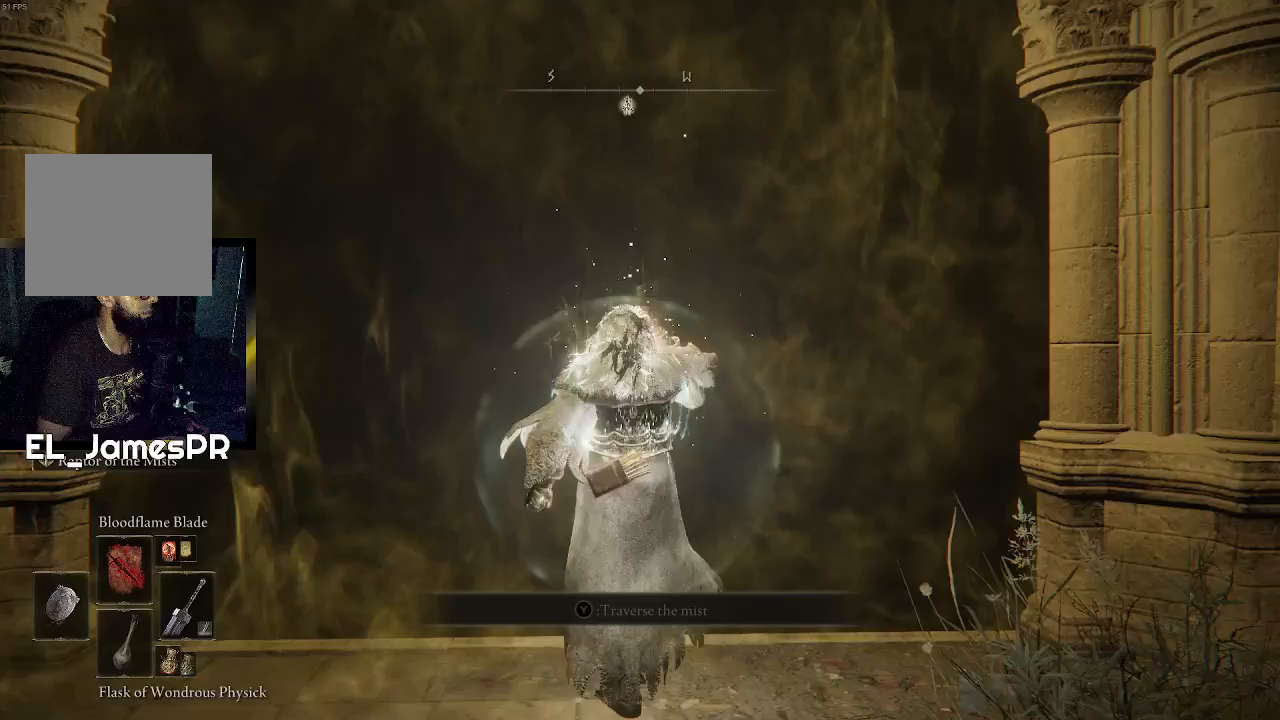
{"buttons": [], "left_stick": "up", "right_stick": "center", "events": [[100, "L1", "up"], [167, "L1", "down"], [267, "L1", "up"], [367, "L1", "down"], [433, "L1", "up"]]}
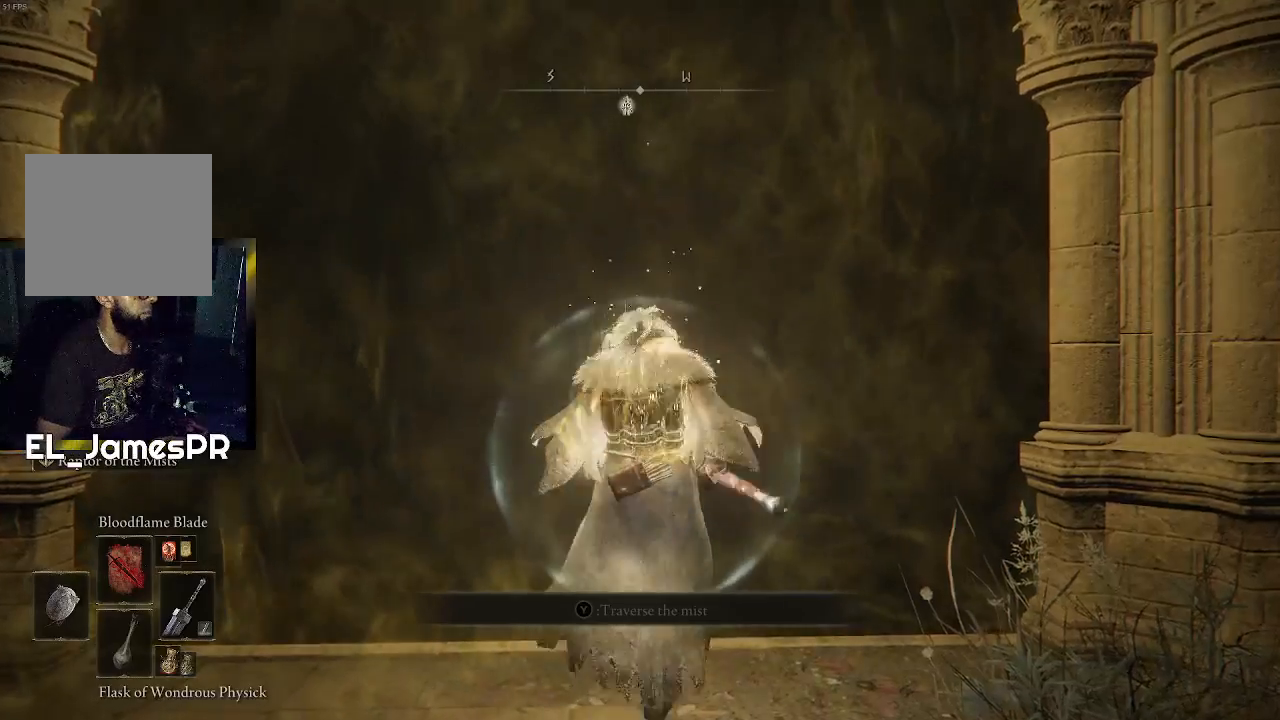
{"buttons": [], "left_stick": "up", "right_stick": "center", "events": [[33, "L1", "down"], [133, "L1", "up"]]}
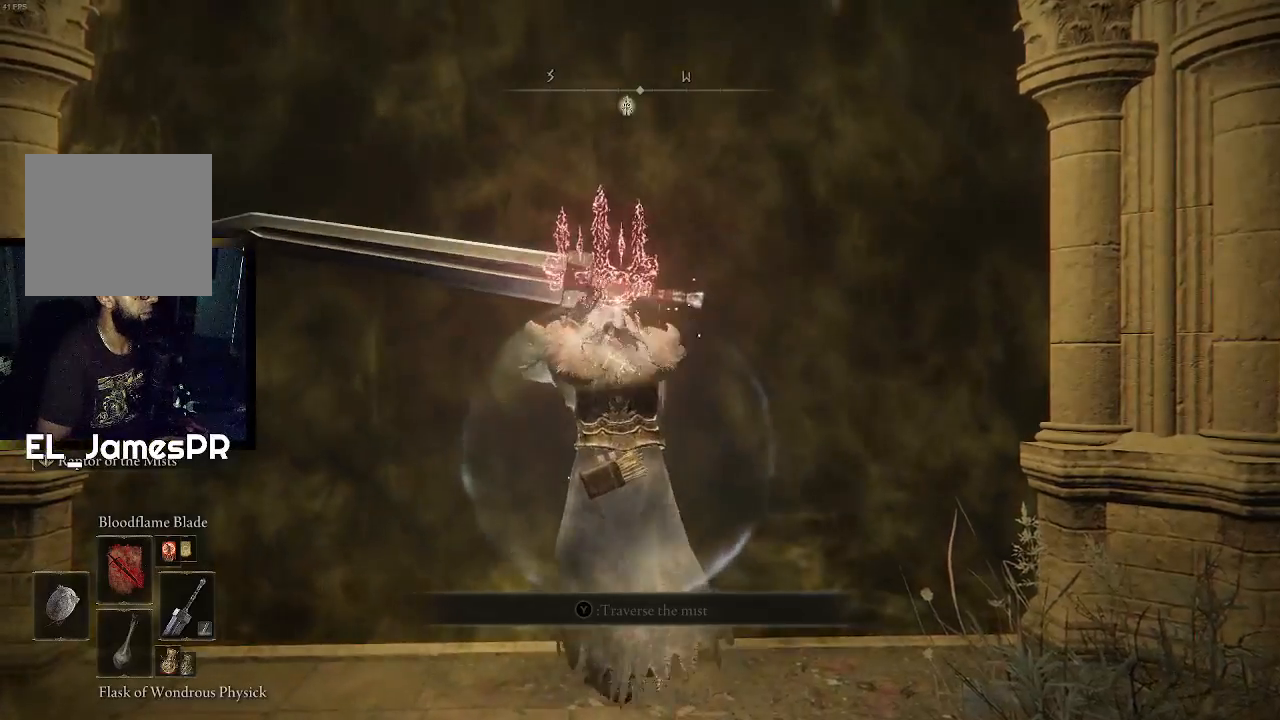
{"buttons": [], "left_stick": "up", "right_stick": "center", "events": []}
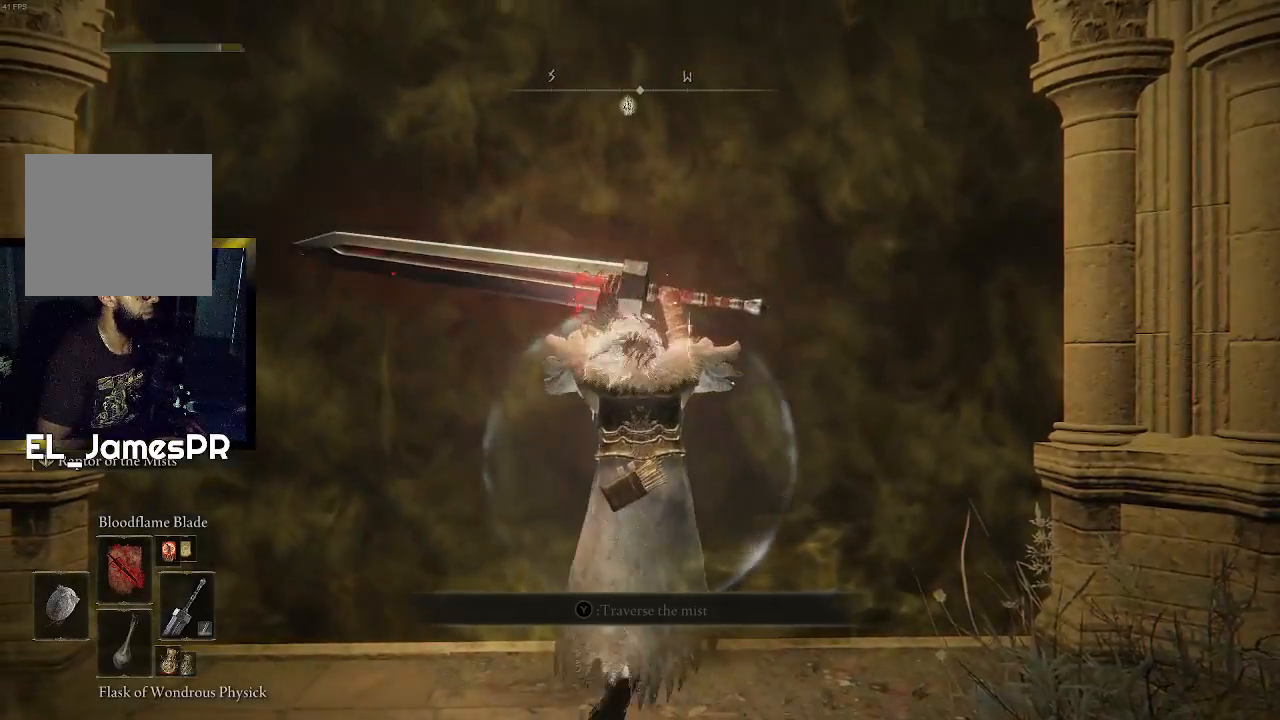
{"buttons": [], "left_stick": "center", "right_stick": "center", "events": [[500, "left_stick", "center"]]}
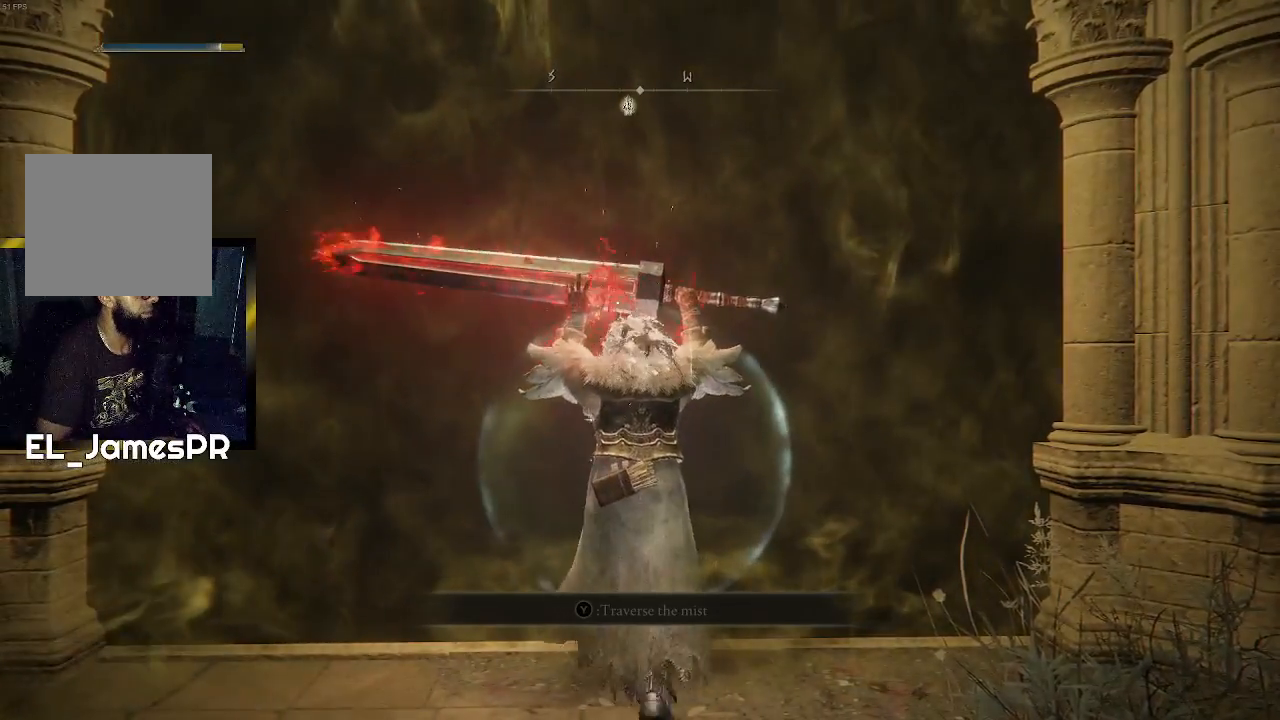
{"buttons": [], "left_stick": "up", "right_stick": "center", "events": [[67, "DPAD_DOWN", "down"], [200, "DPAD_DOWN", "up"], [400, "left_stick", "up"]]}